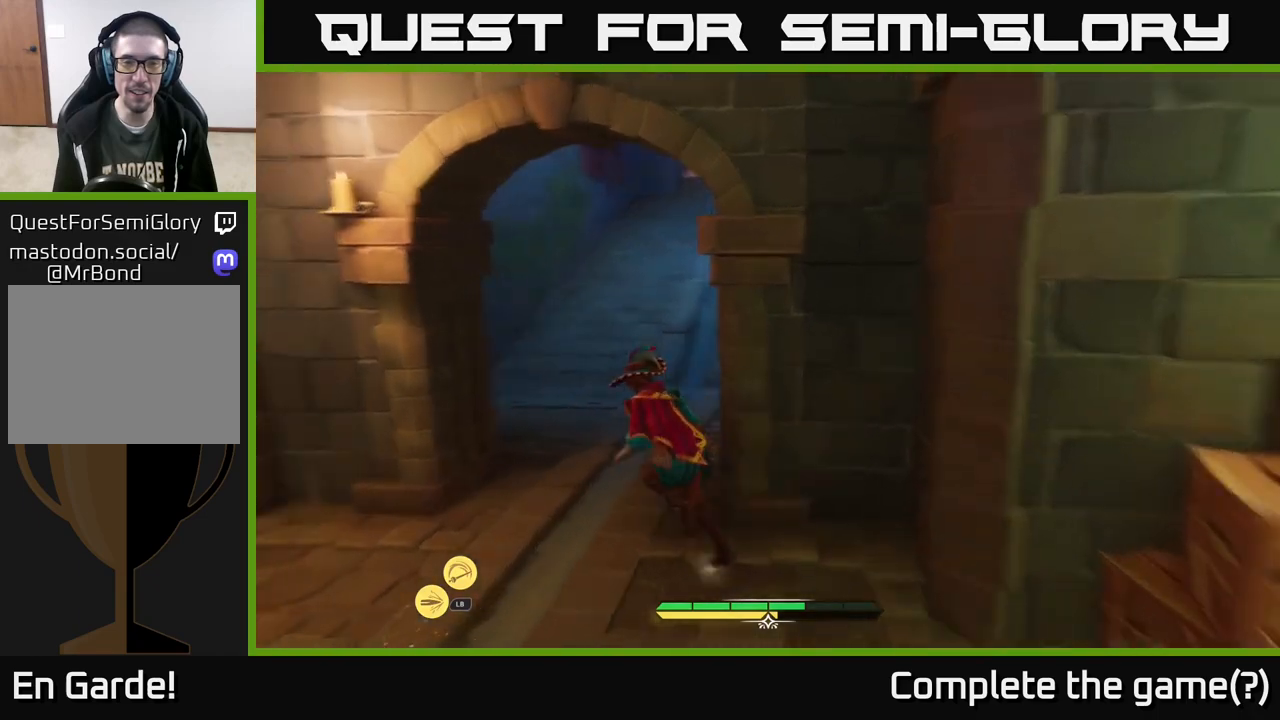
Gameplay with a controller (Xbox layout); each line is a JSON object with the inputs held at the frame after it. "events" lists button and stick changes between this image and that frame as [ms after this image, input, new state], when the widget could be followed in between.
{"buttons": ["L2"], "left_stick": "up", "right_stick": "center", "events": [[50, "right_stick", "center"], [83, "left_stick", "up"], [167, "right_stick", "up"], [317, "right_stick", "up-right"], [433, "right_stick", "center"]]}
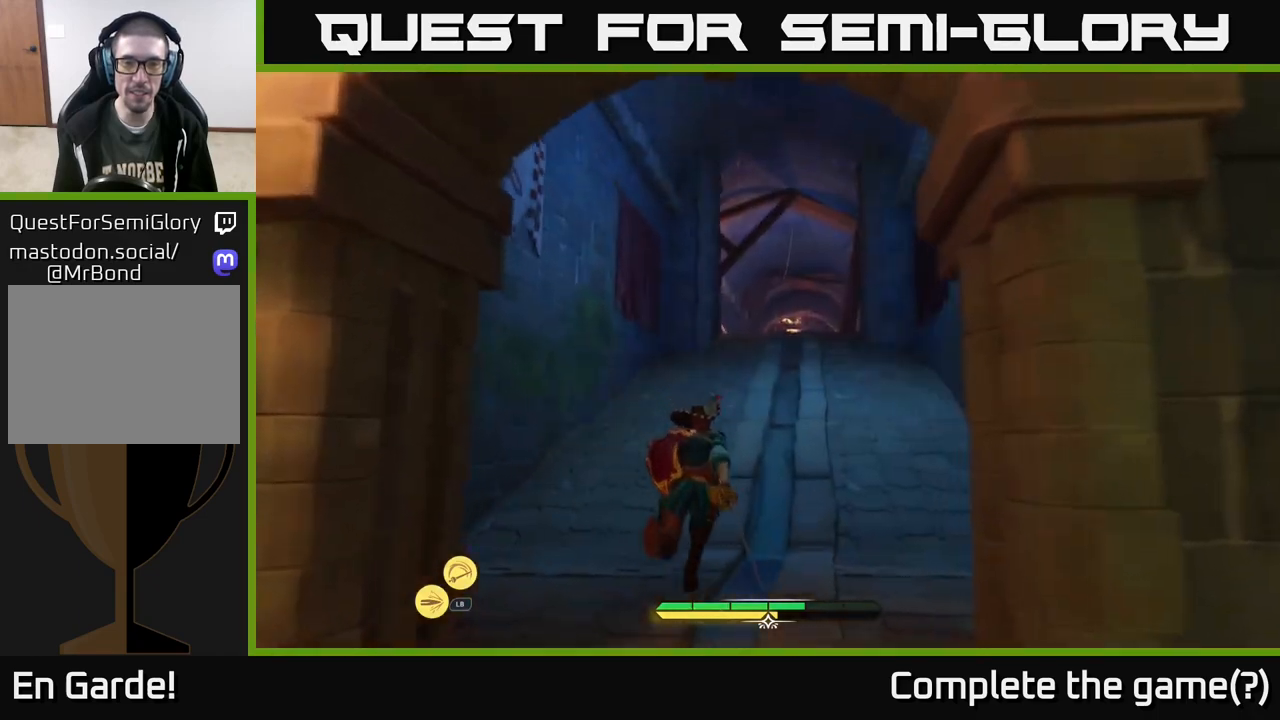
{"buttons": ["L2"], "left_stick": "up", "right_stick": "center", "events": [[83, "left_stick", "up-right"], [183, "left_stick", "up"]]}
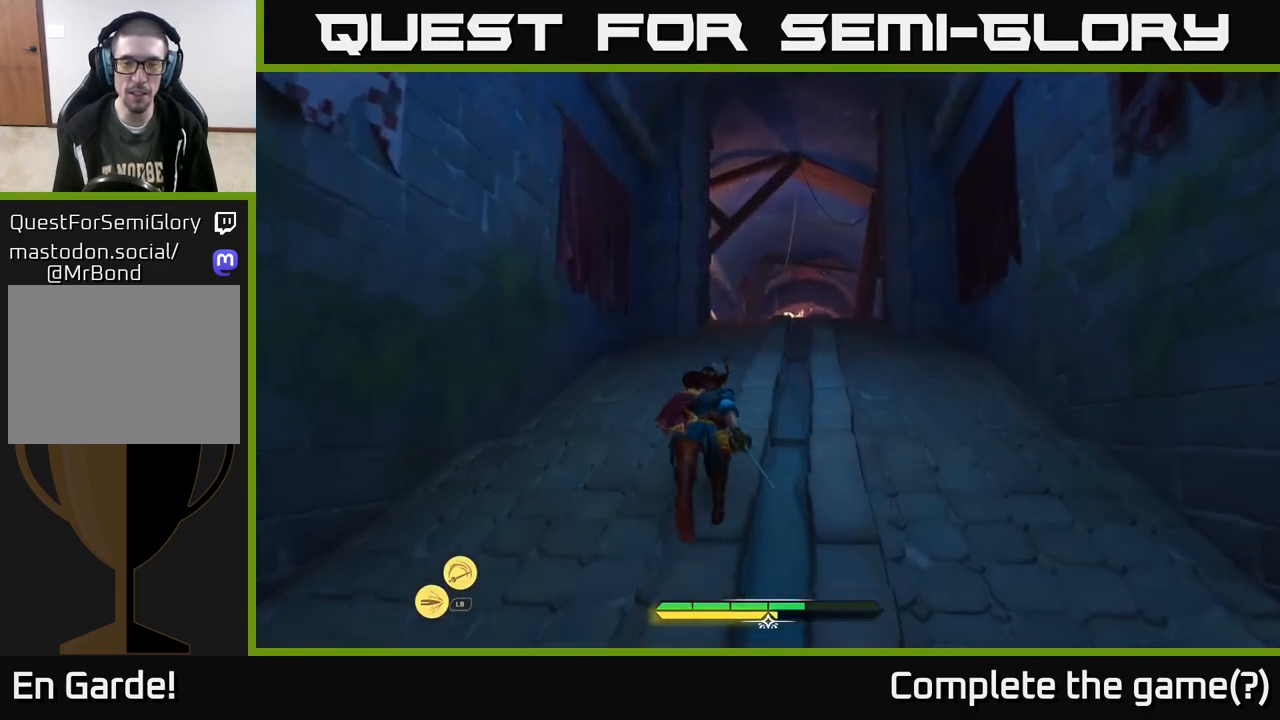
{"buttons": ["L2"], "left_stick": "up", "right_stick": "right", "events": [[50, "left_stick", "up-right"], [250, "left_stick", "up"], [367, "right_stick", "right"]]}
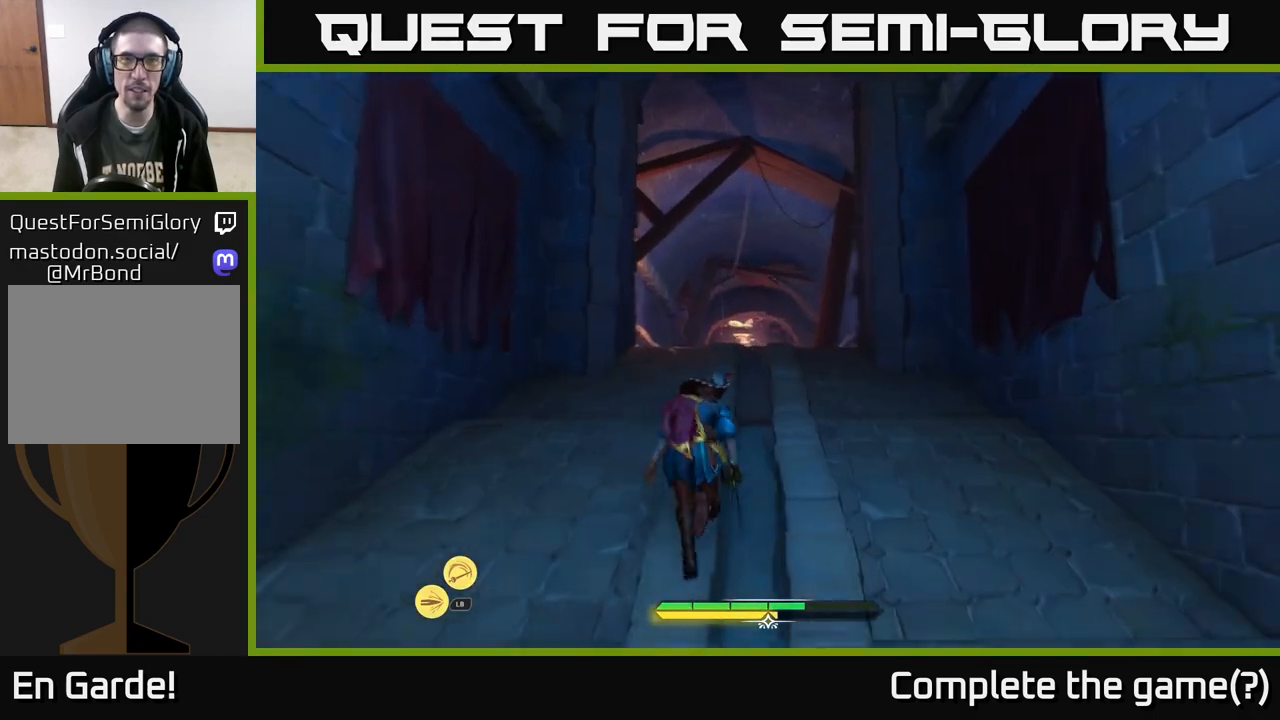
{"buttons": ["L2"], "left_stick": "up", "right_stick": "down", "events": [[150, "right_stick", "center"], [333, "right_stick", "down"]]}
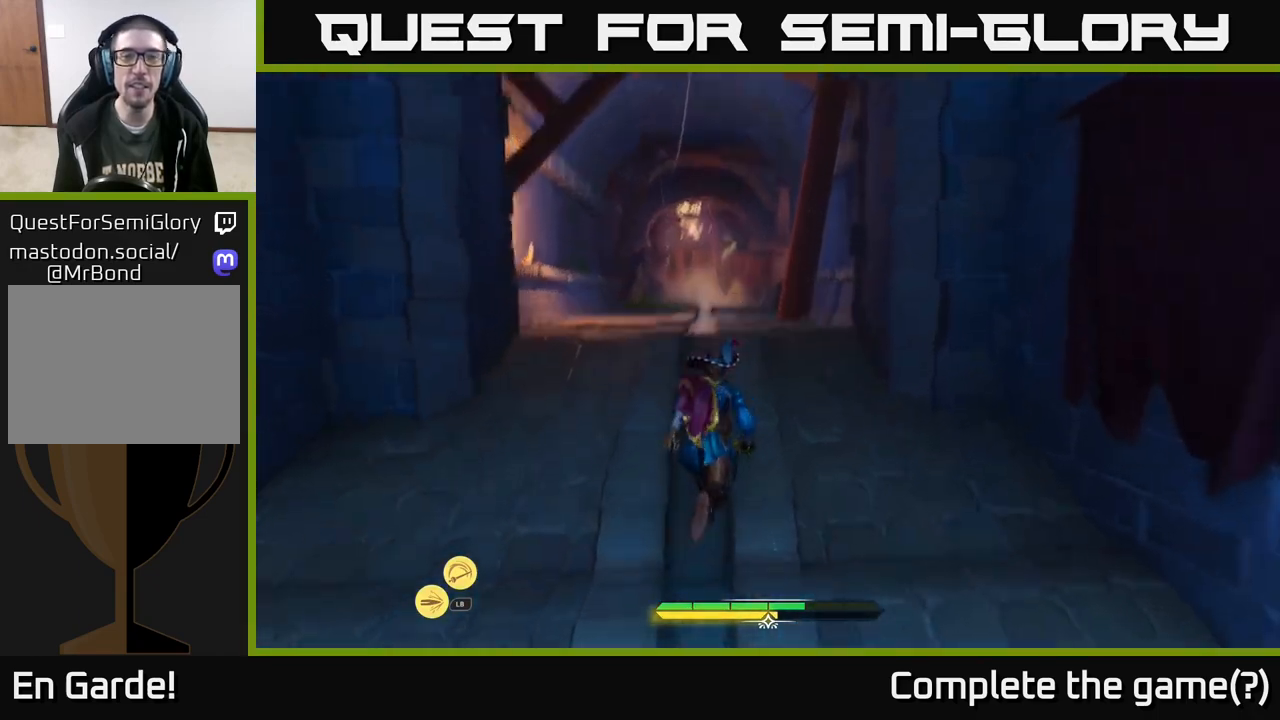
{"buttons": ["L2"], "left_stick": "up-left", "right_stick": "center", "events": [[33, "right_stick", "center"], [400, "left_stick", "up-left"]]}
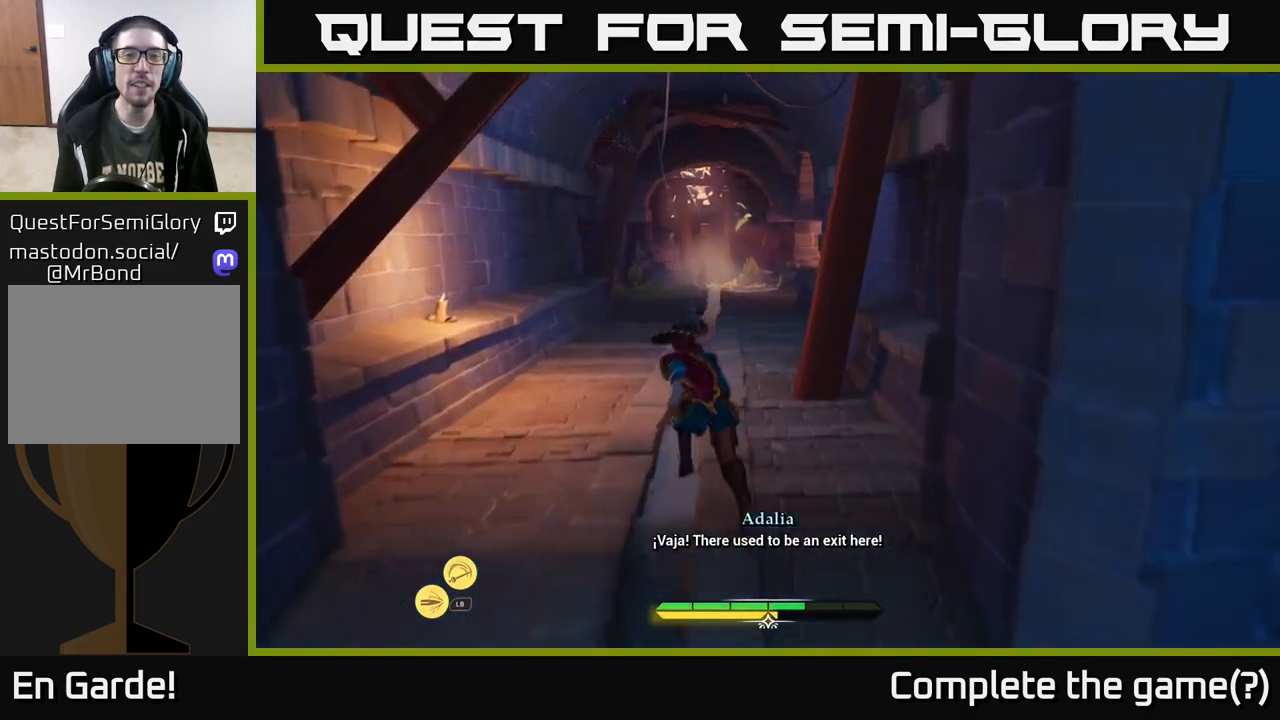
{"buttons": ["L2"], "left_stick": "up", "right_stick": "center", "events": [[50, "left_stick", "up"]]}
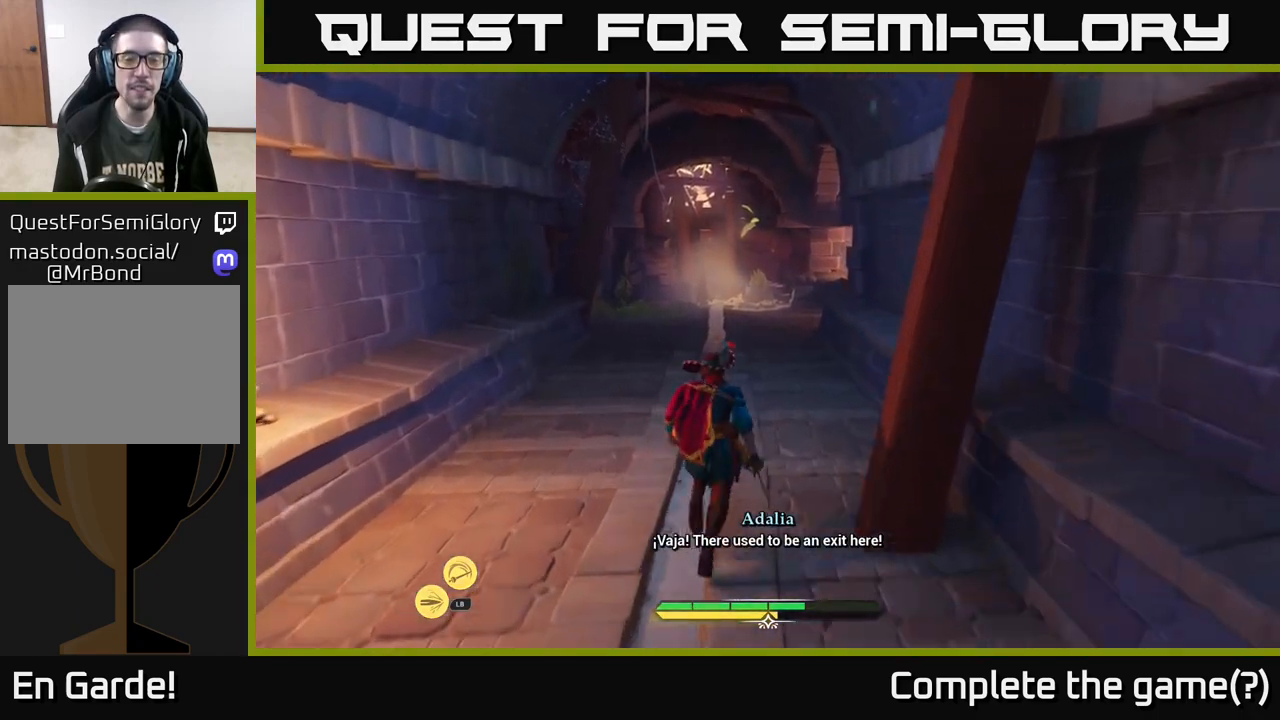
{"buttons": ["L2"], "left_stick": "up", "right_stick": "center", "events": []}
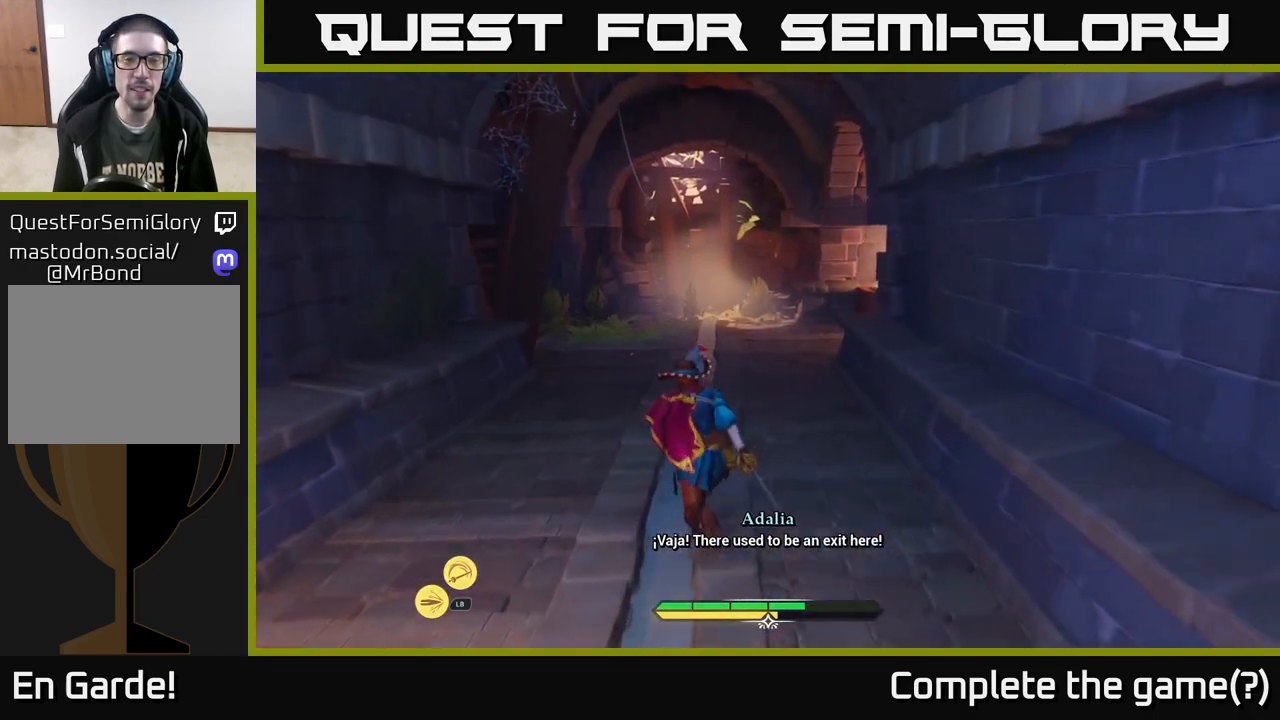
{"buttons": ["L2"], "left_stick": "up", "right_stick": "center", "events": []}
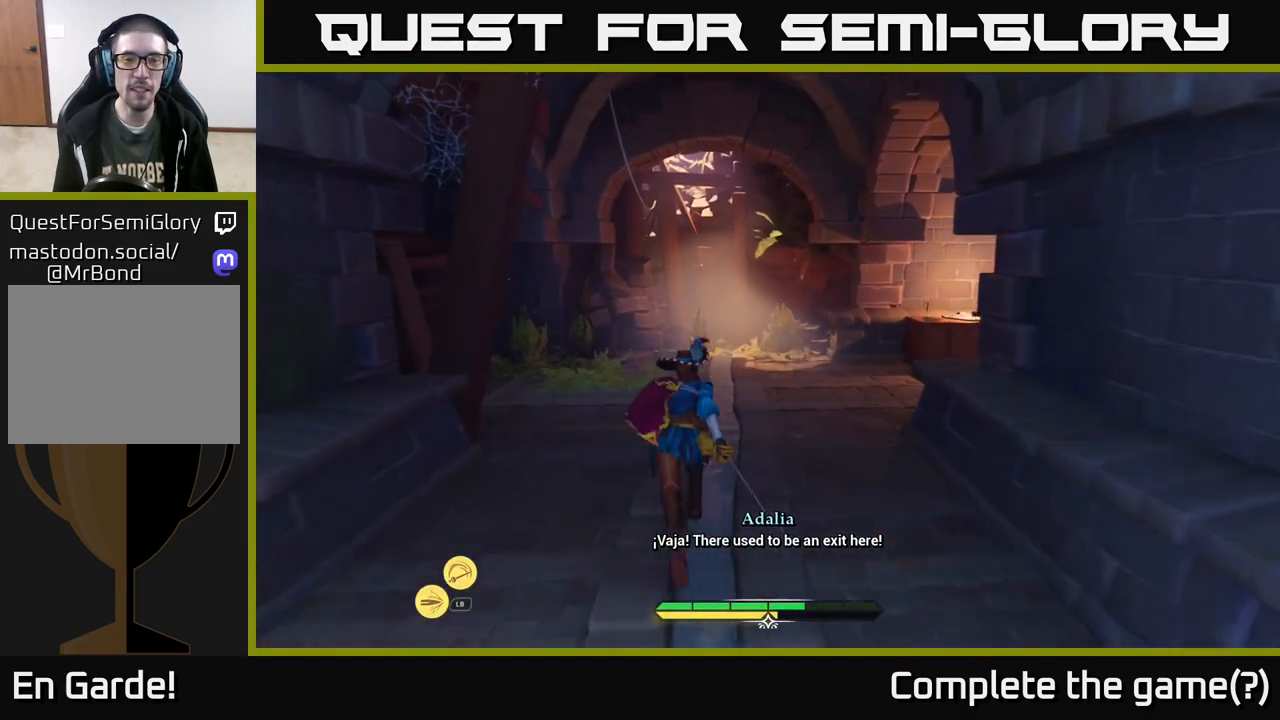
{"buttons": [], "left_stick": "up", "right_stick": "center", "events": [[50, "L2", "up"]]}
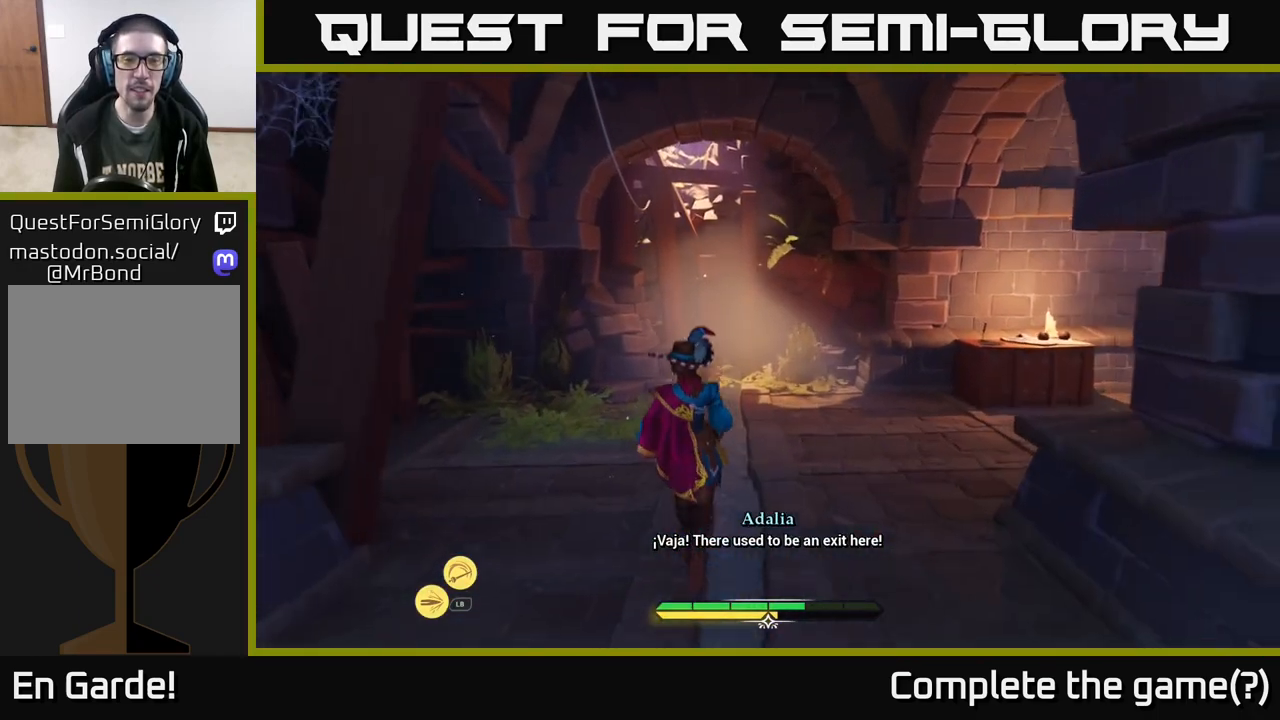
{"buttons": [], "left_stick": "up", "right_stick": "left", "events": [[183, "right_stick", "left"]]}
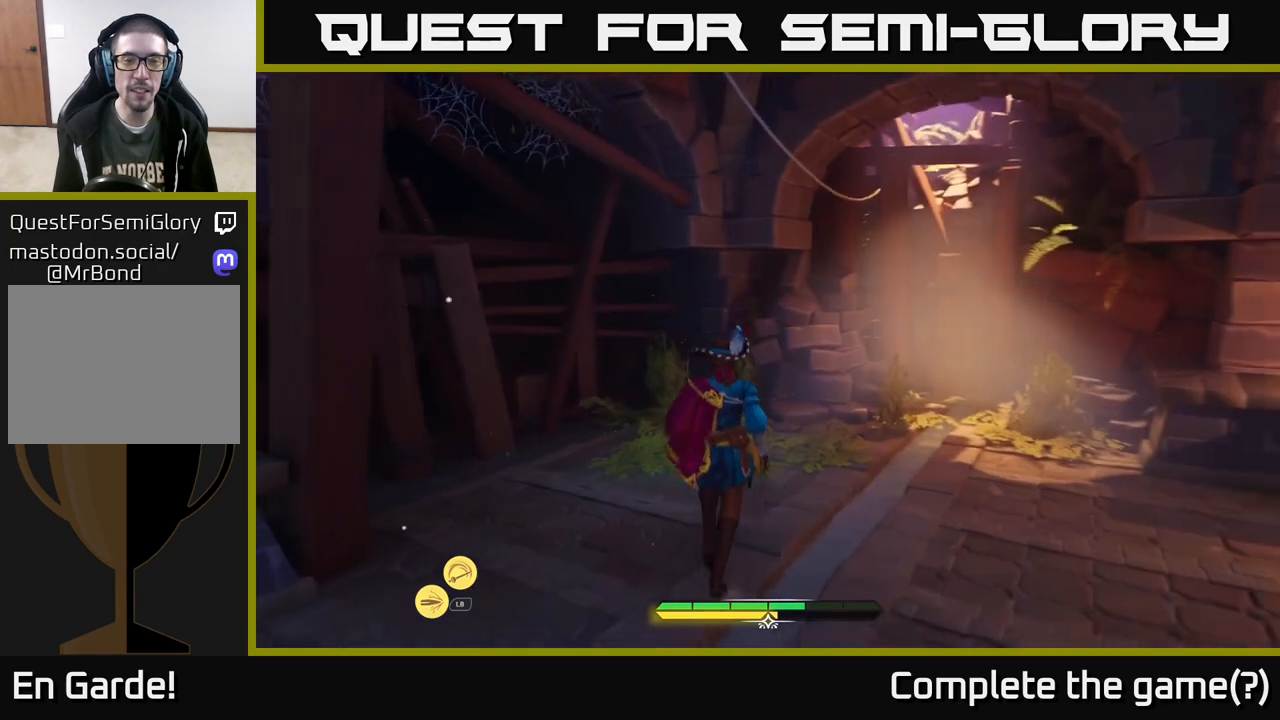
{"buttons": [], "left_stick": "center", "right_stick": "right", "events": [[283, "right_stick", "center"], [400, "left_stick", "center"], [433, "right_stick", "right"]]}
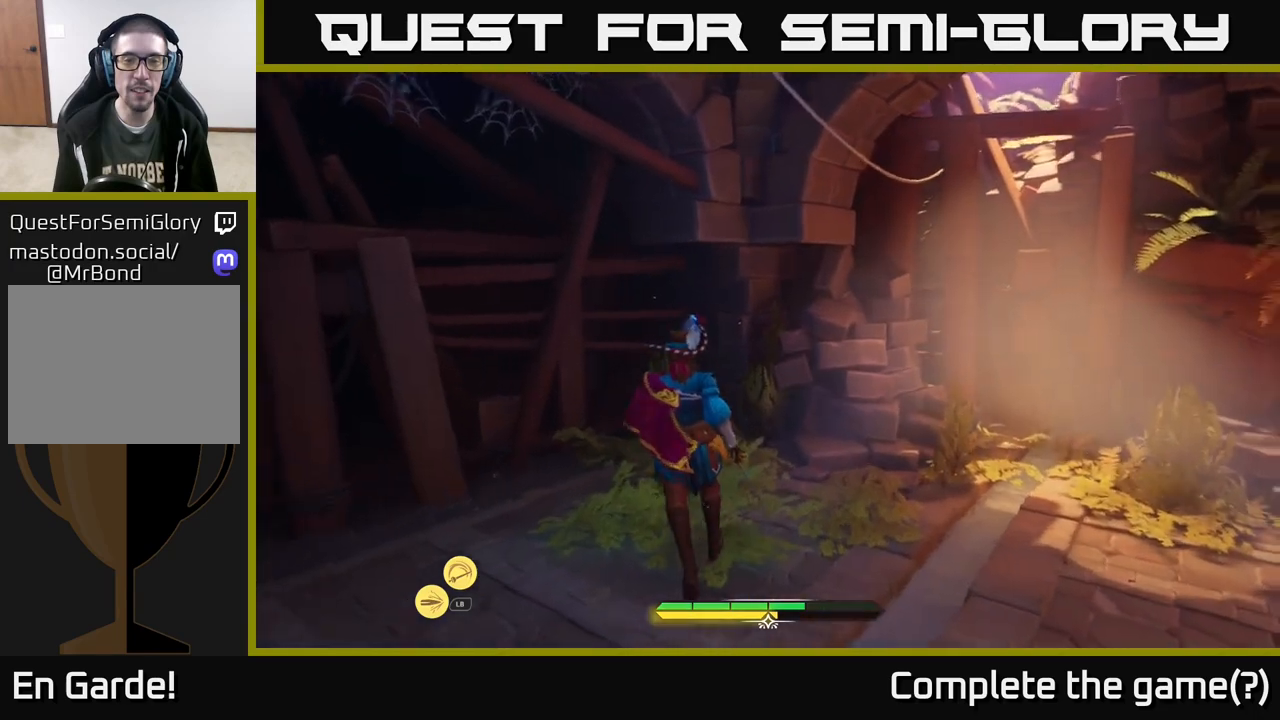
{"buttons": ["L2"], "left_stick": "up", "right_stick": "right", "events": [[367, "left_stick", "up"], [467, "L2", "down"]]}
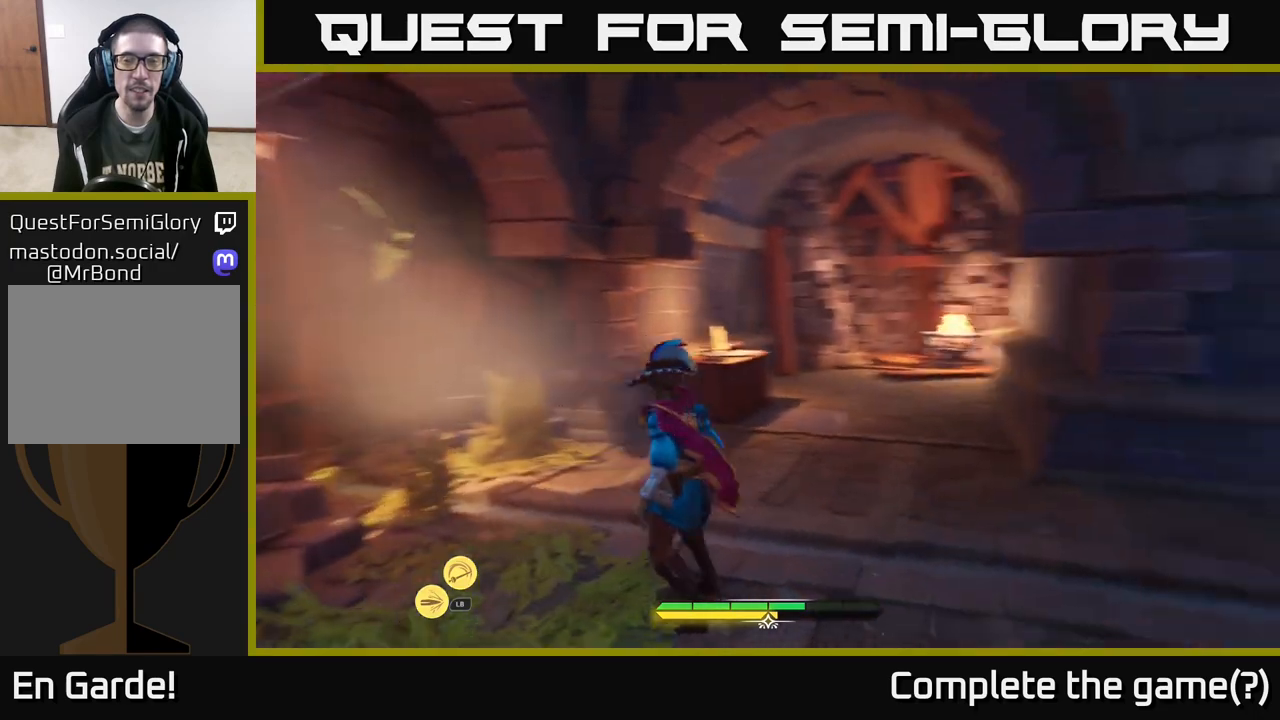
{"buttons": ["L2"], "left_stick": "up", "right_stick": "center", "events": [[167, "right_stick", "center"]]}
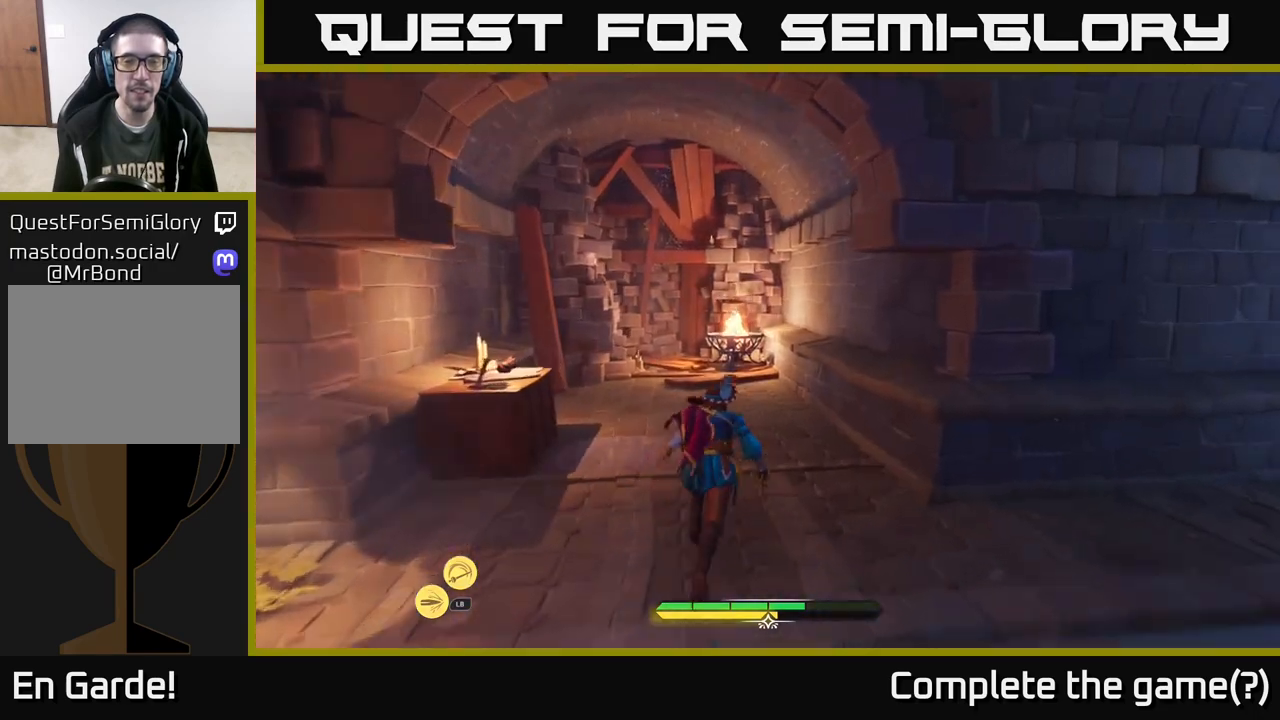
{"buttons": ["L2"], "left_stick": "up", "right_stick": "center", "events": []}
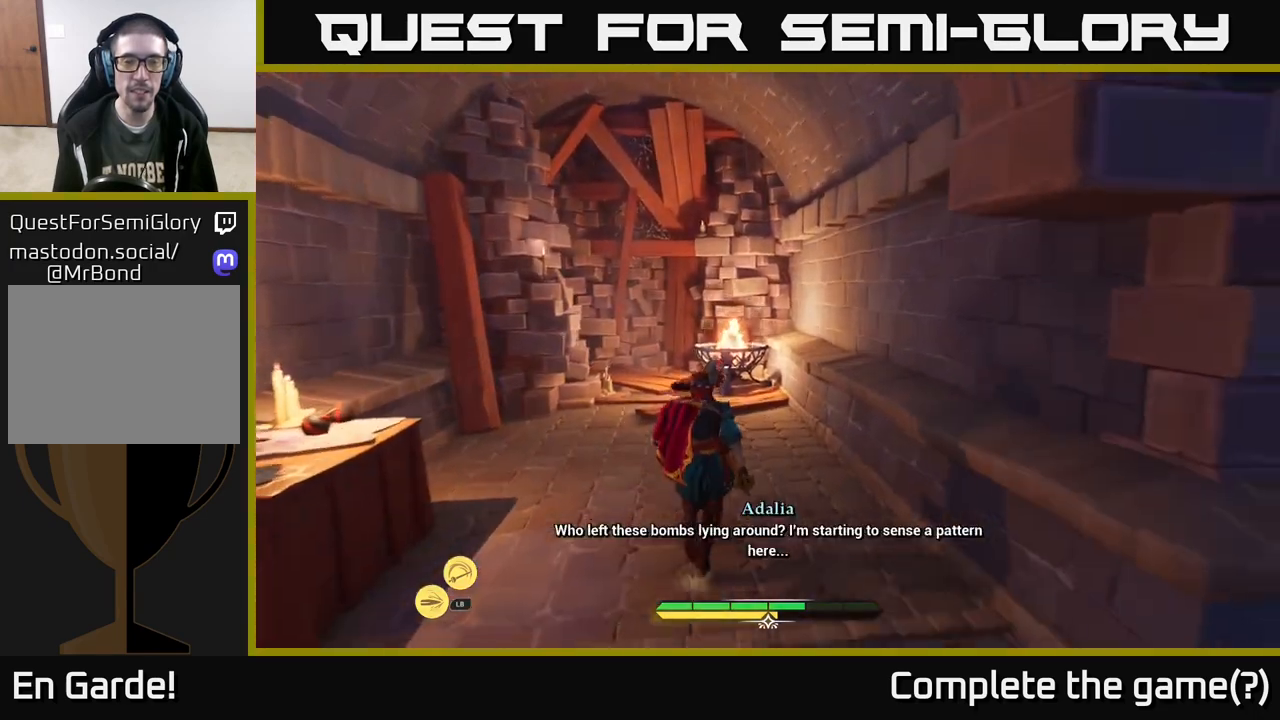
{"buttons": [], "left_stick": "up", "right_stick": "center", "events": [[183, "right_stick", "down"], [417, "L2", "up"], [417, "right_stick", "center"]]}
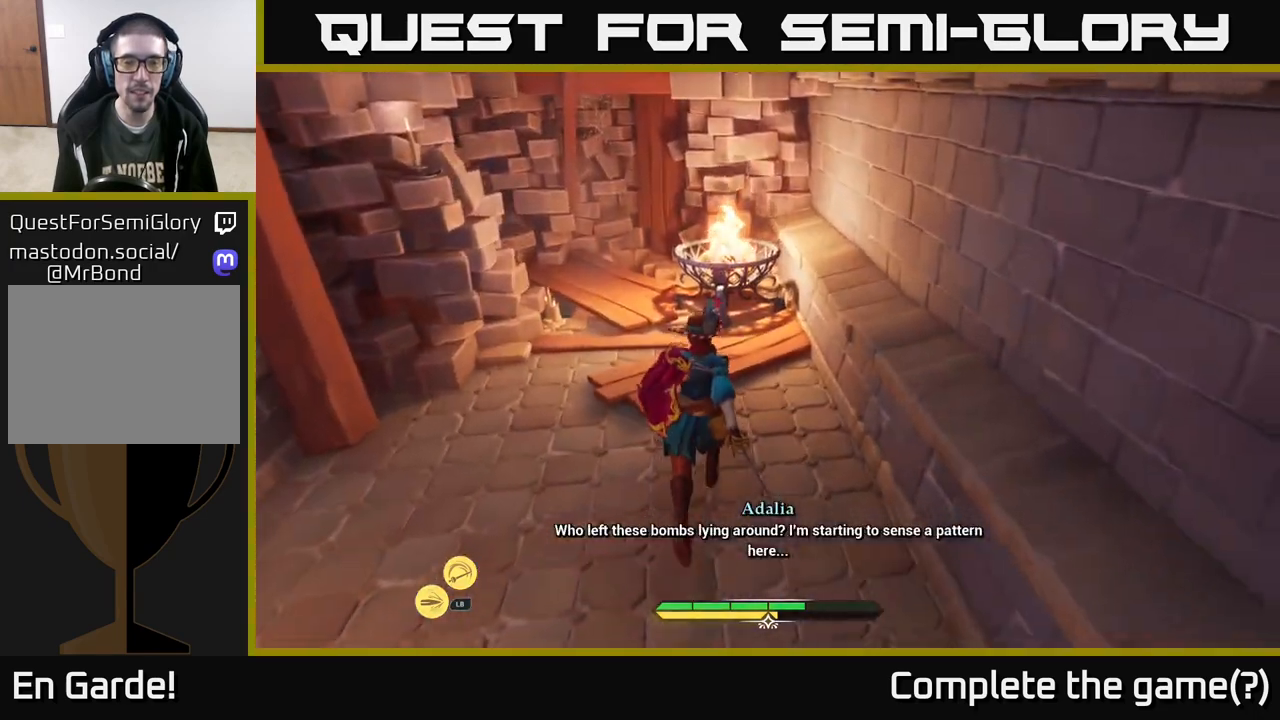
{"buttons": [], "left_stick": "up-left", "right_stick": "center", "events": [[267, "left_stick", "up-left"]]}
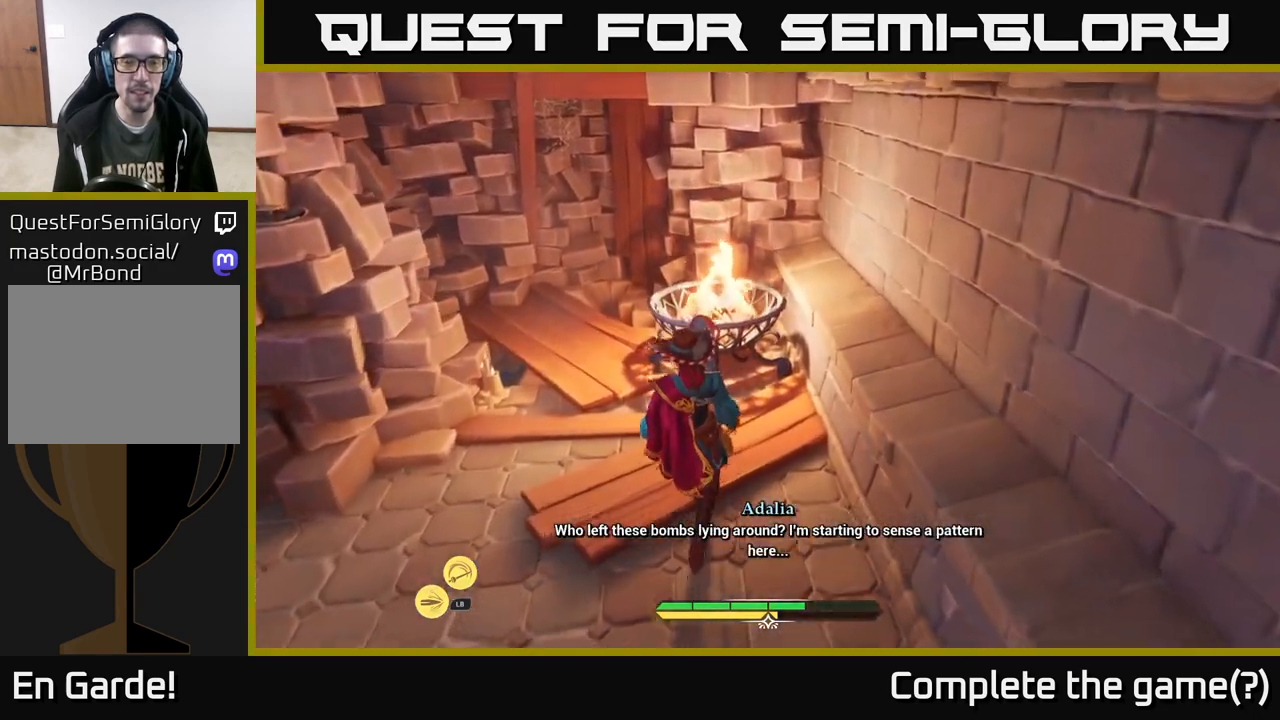
{"buttons": [], "left_stick": "center", "right_stick": "center", "events": [[183, "right_stick", "left"], [200, "left_stick", "center"], [317, "right_stick", "up-left"], [417, "right_stick", "center"]]}
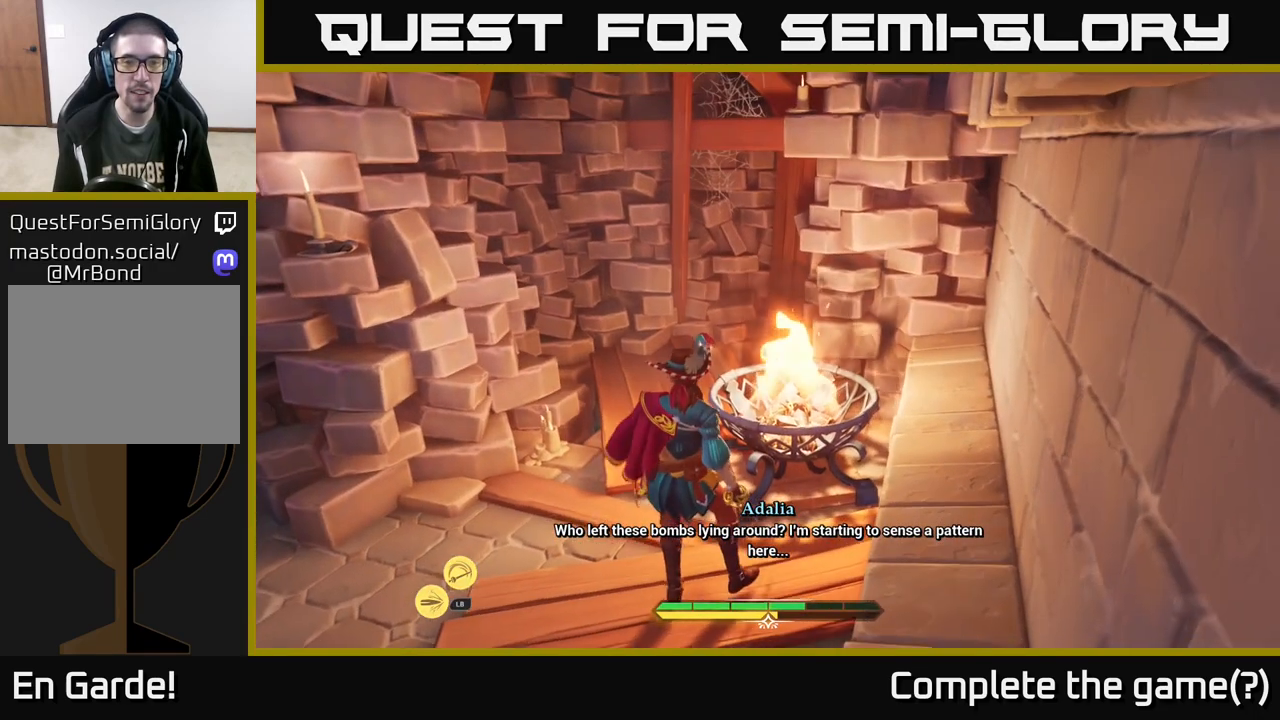
{"buttons": [], "left_stick": "center", "right_stick": "center", "events": []}
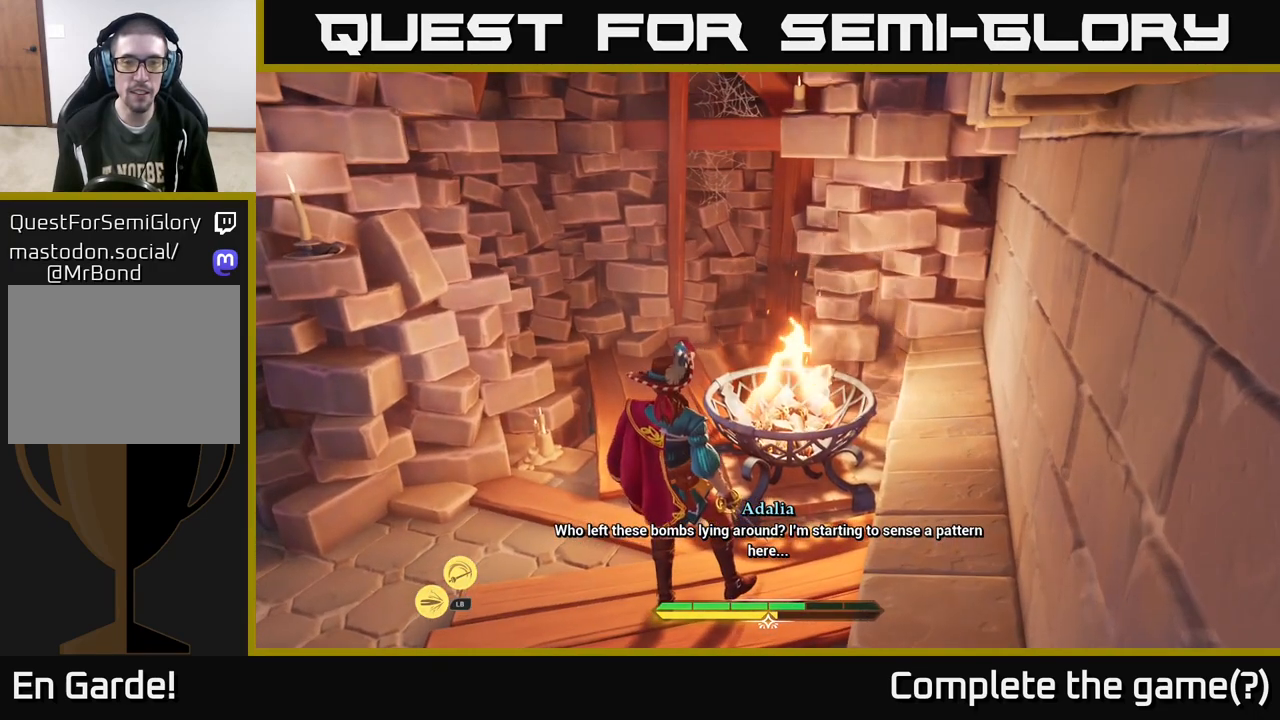
{"buttons": [], "left_stick": "center", "right_stick": "center", "events": [[350, "R1", "down"], [433, "R1", "up"]]}
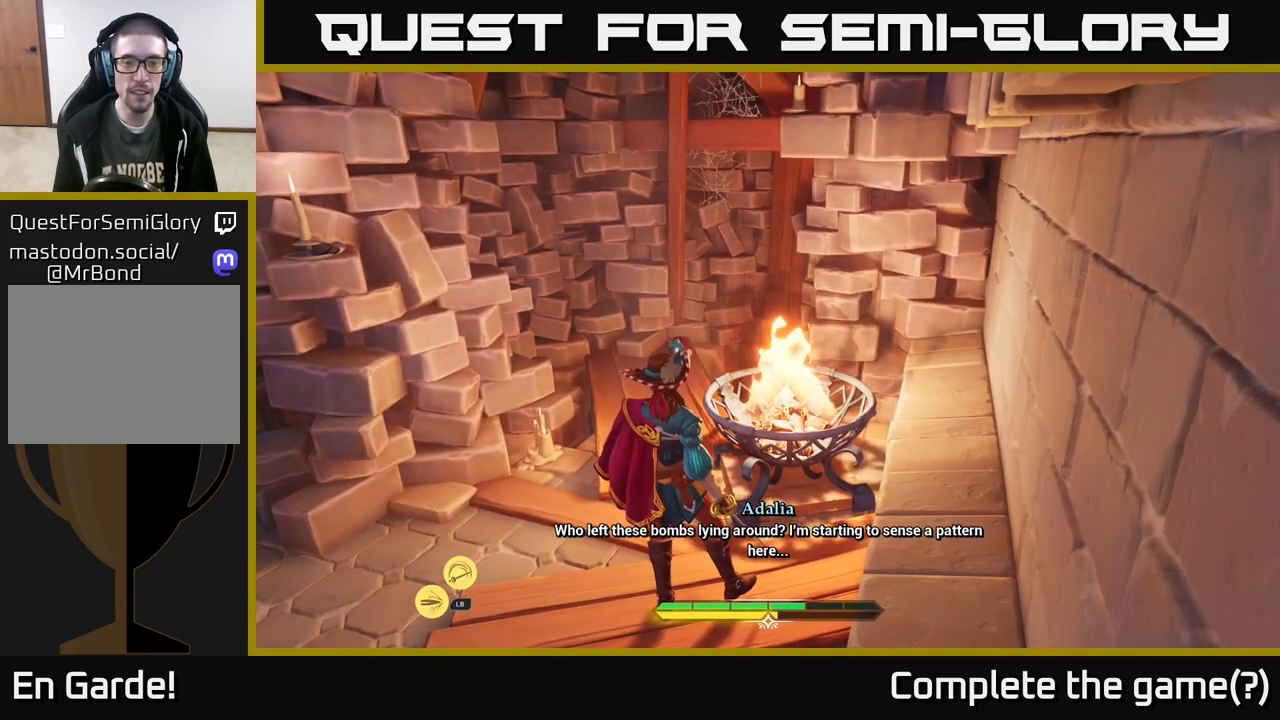
{"buttons": [], "left_stick": "center", "right_stick": "center", "events": [[283, "R2", "down"], [367, "R2", "up"]]}
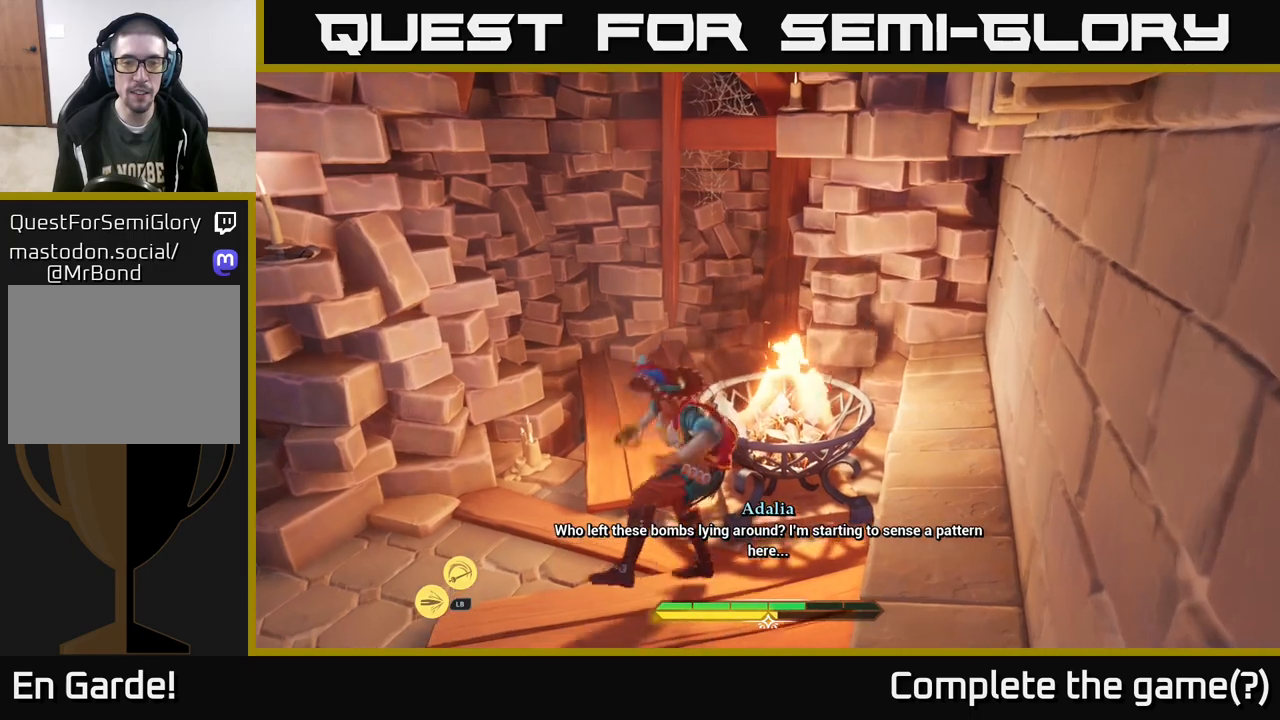
{"buttons": [], "left_stick": "down-left", "right_stick": "center", "events": [[400, "left_stick", "down-left"]]}
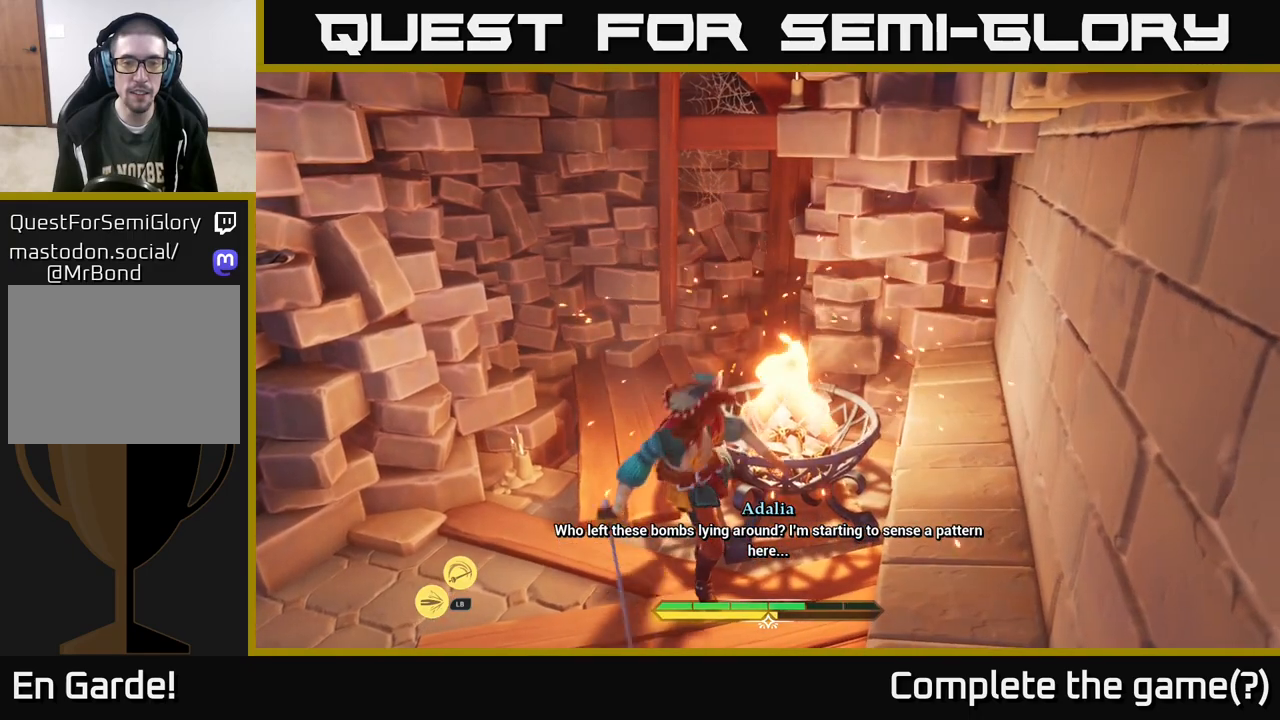
{"buttons": [], "left_stick": "down-left", "right_stick": "right", "events": [[383, "right_stick", "right"]]}
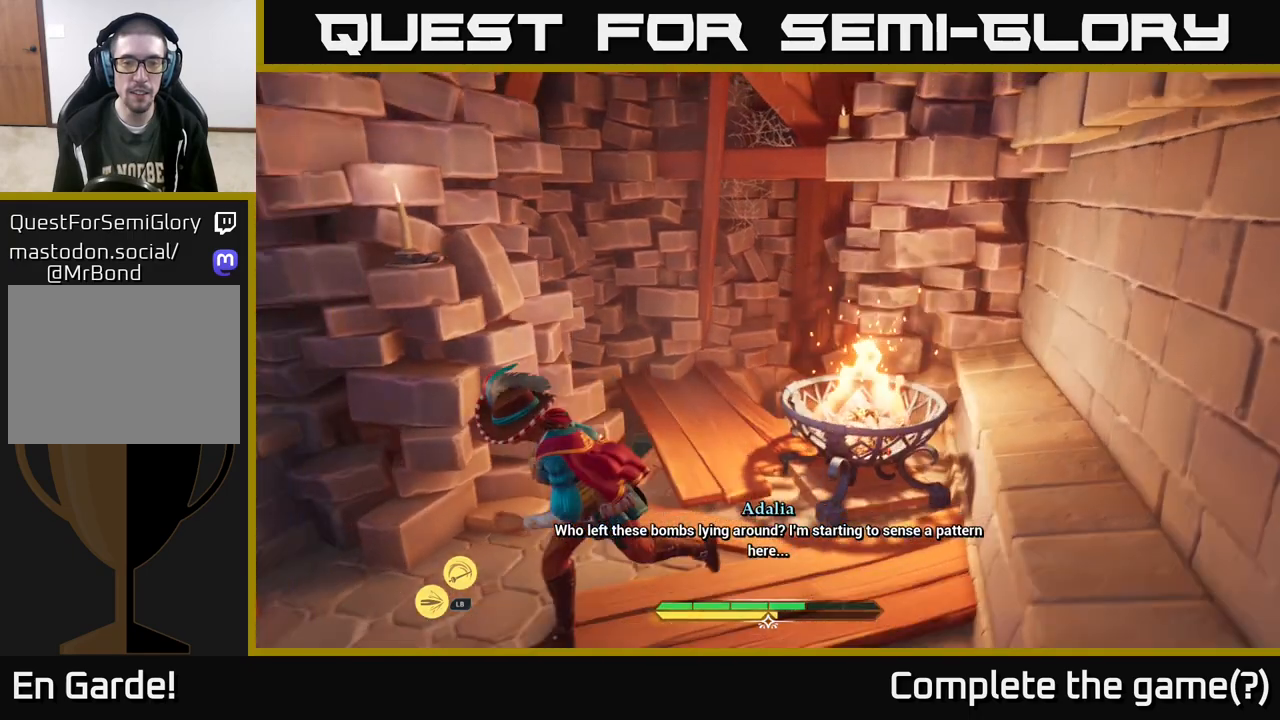
{"buttons": [], "left_stick": "up", "right_stick": "down-right", "events": [[117, "left_stick", "center"], [183, "left_stick", "up"], [250, "right_stick", "down-right"]]}
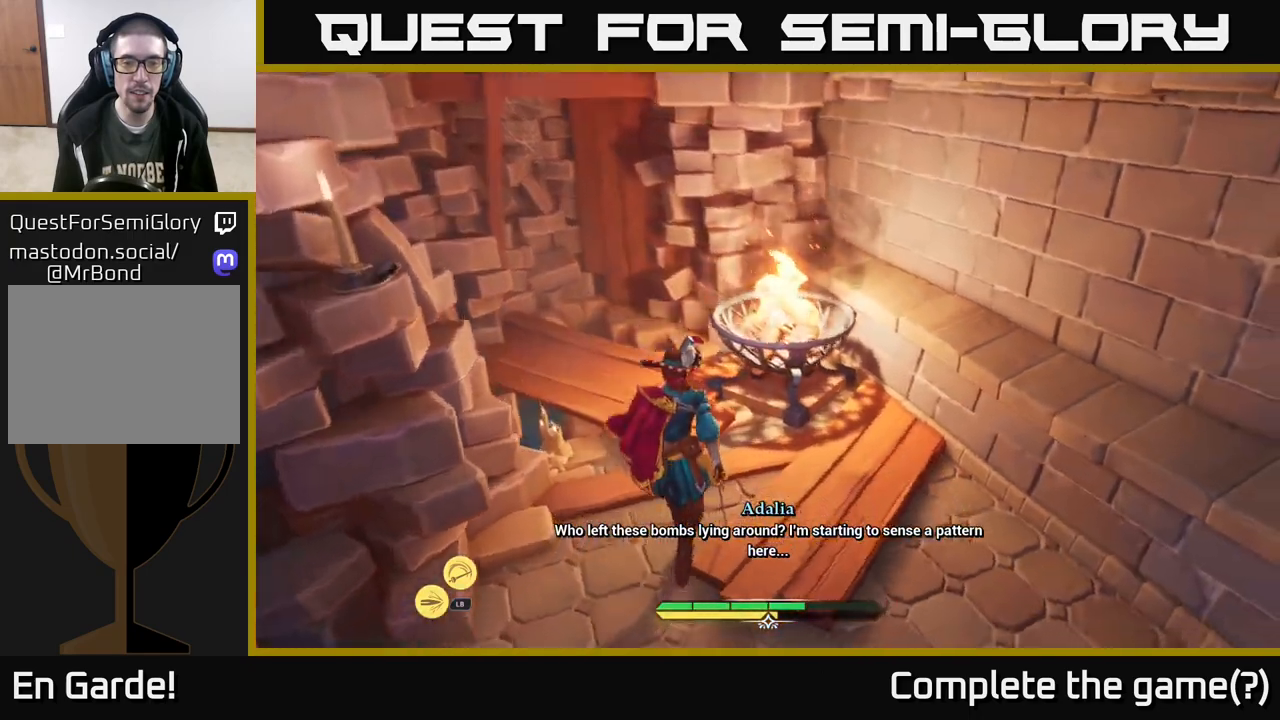
{"buttons": [], "left_stick": "up", "right_stick": "right", "events": [[50, "left_stick", "up-left"], [233, "left_stick", "left"], [417, "right_stick", "right"], [500, "left_stick", "up"]]}
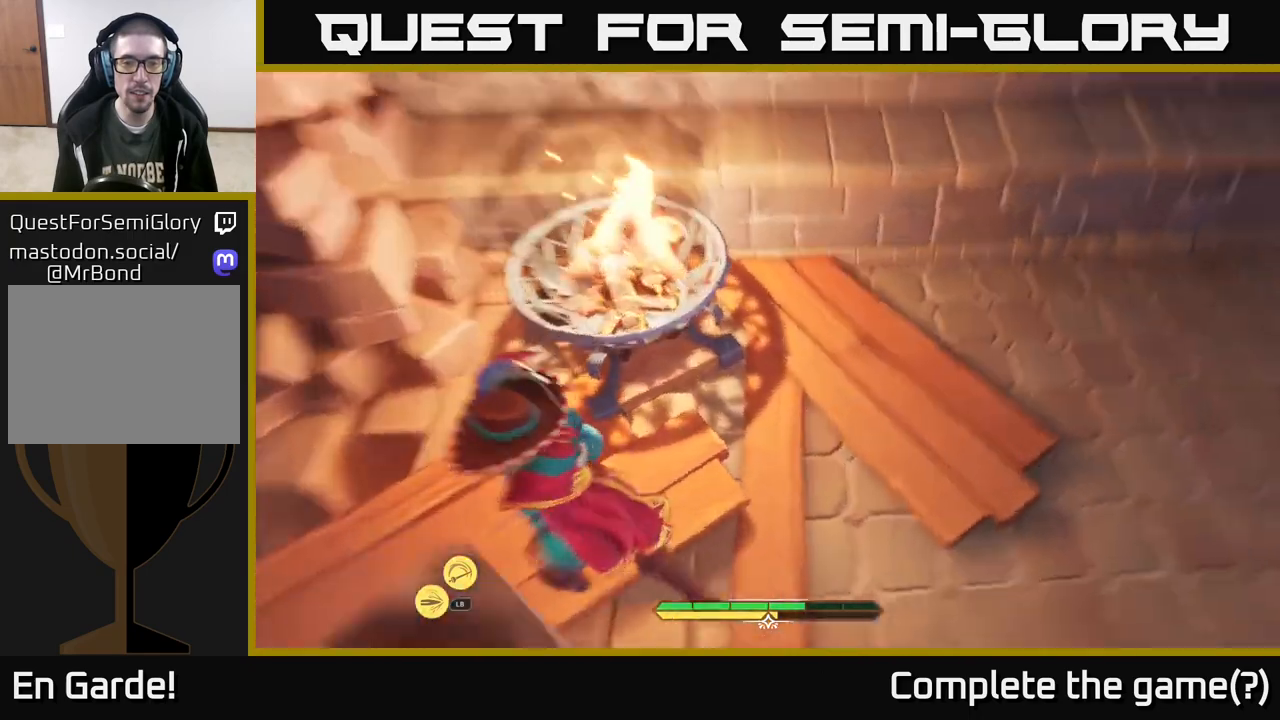
{"buttons": ["L2"], "left_stick": "up", "right_stick": "center", "events": [[50, "left_stick", "center"], [167, "left_stick", "up"], [300, "right_stick", "up-right"], [383, "L2", "down"], [500, "right_stick", "center"]]}
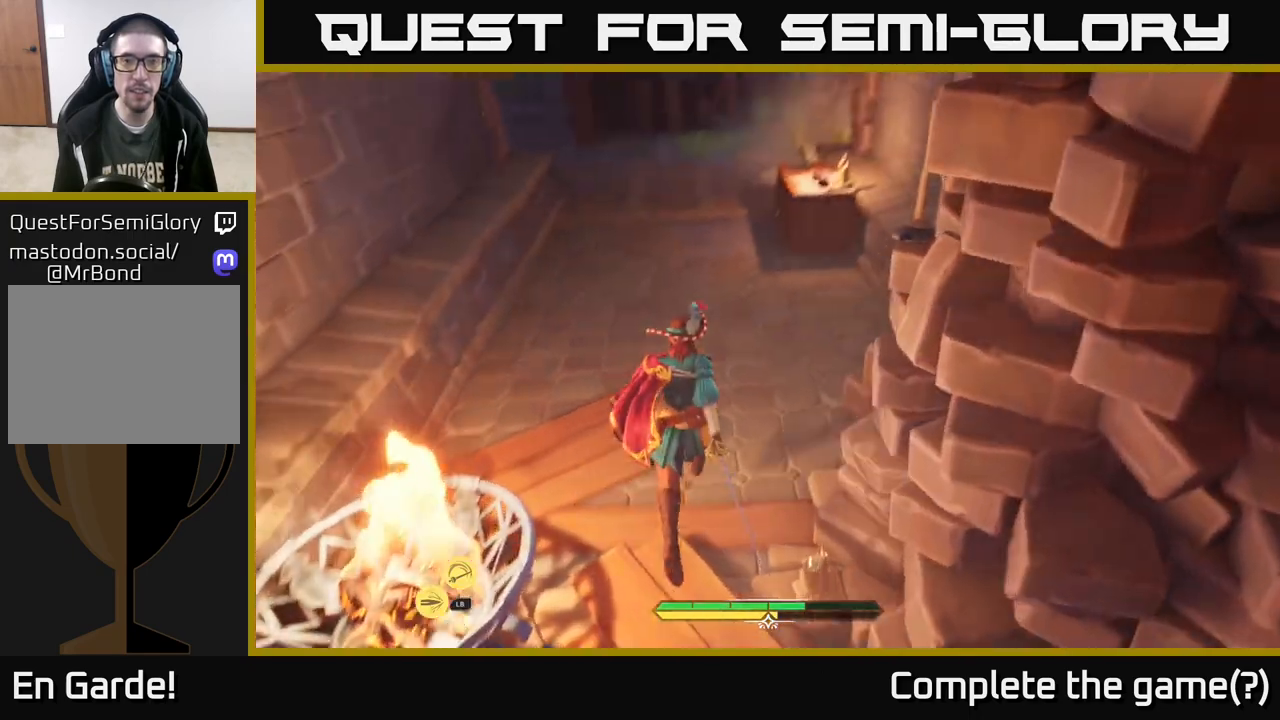
{"buttons": ["L2"], "left_stick": "up", "right_stick": "up", "events": [[333, "right_stick", "up"]]}
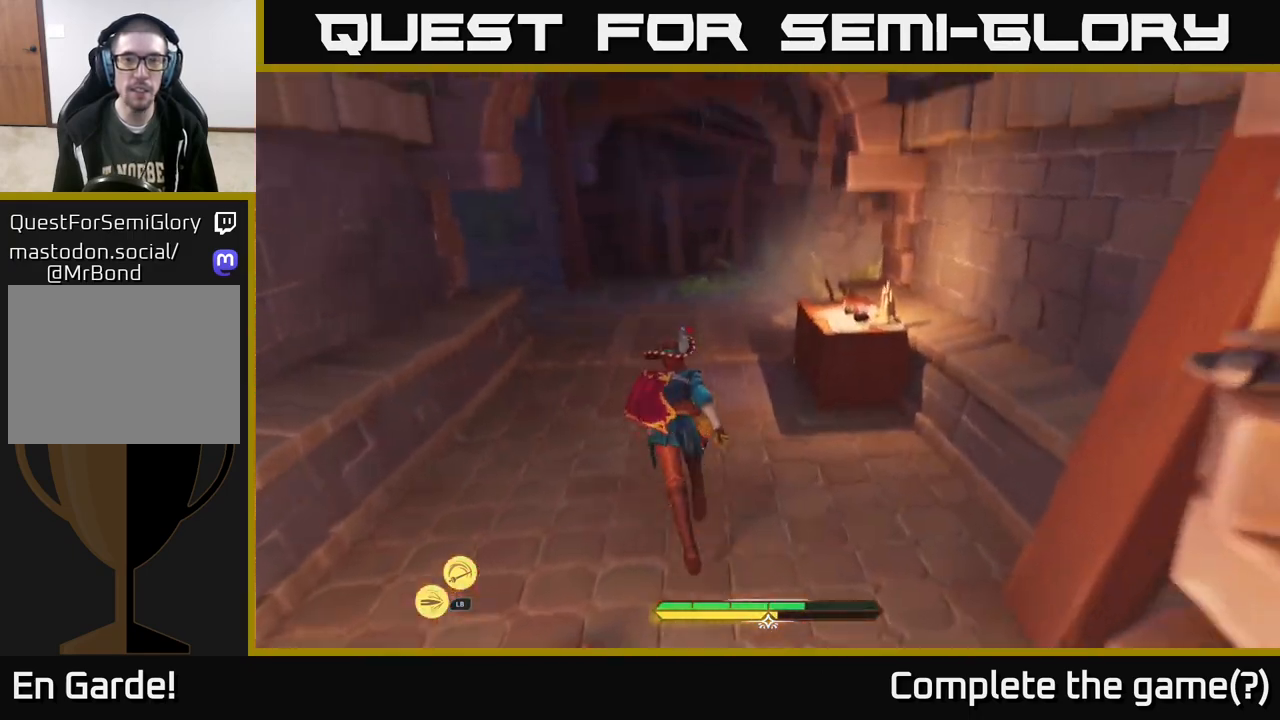
{"buttons": [], "left_stick": "center", "right_stick": "center", "events": [[17, "right_stick", "up-right"], [150, "right_stick", "right"], [333, "left_stick", "up-right"], [400, "L2", "up"], [483, "left_stick", "center"], [483, "right_stick", "center"]]}
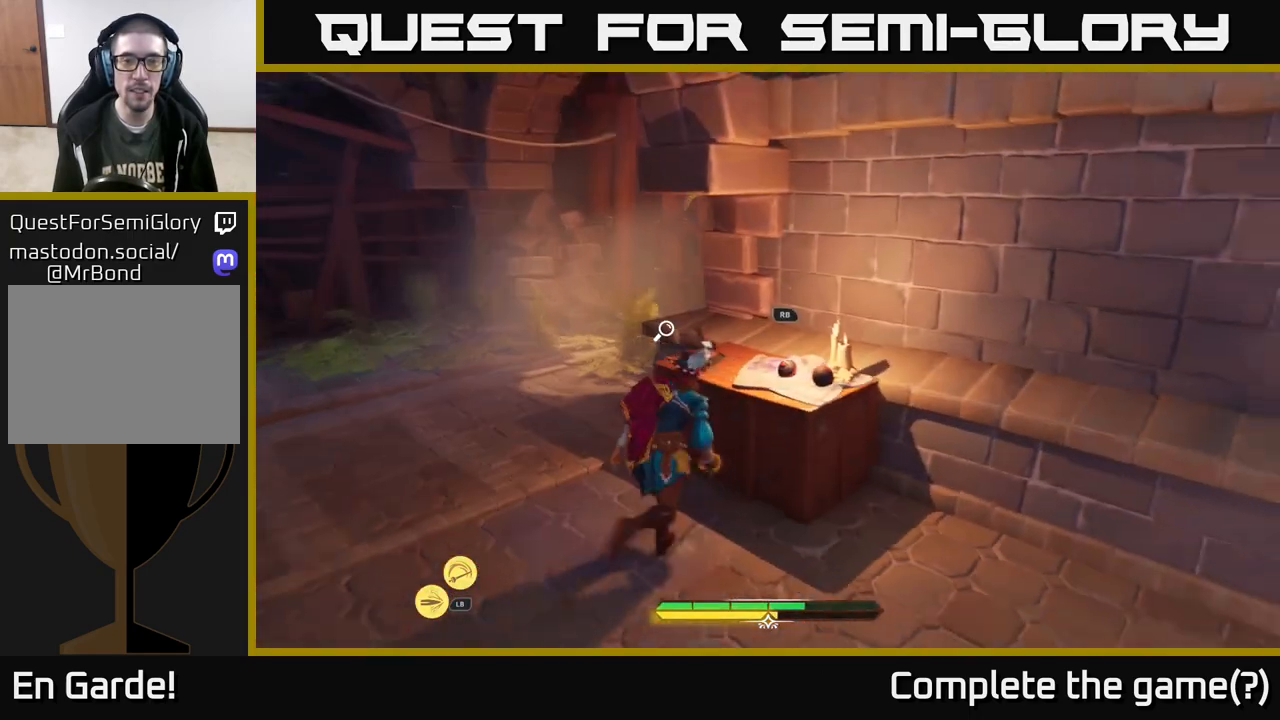
{"buttons": [], "left_stick": "center", "right_stick": "center", "events": [[83, "R1", "down"], [167, "R1", "up"]]}
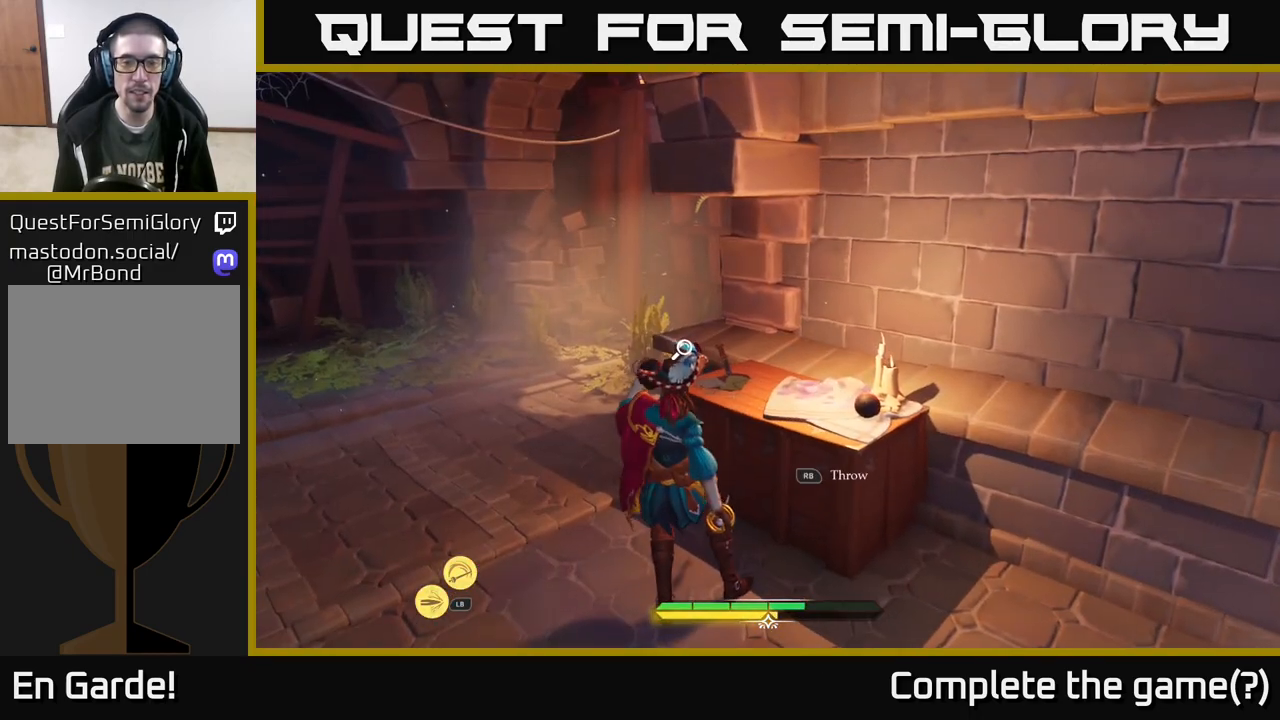
{"buttons": [], "left_stick": "center", "right_stick": "center", "events": []}
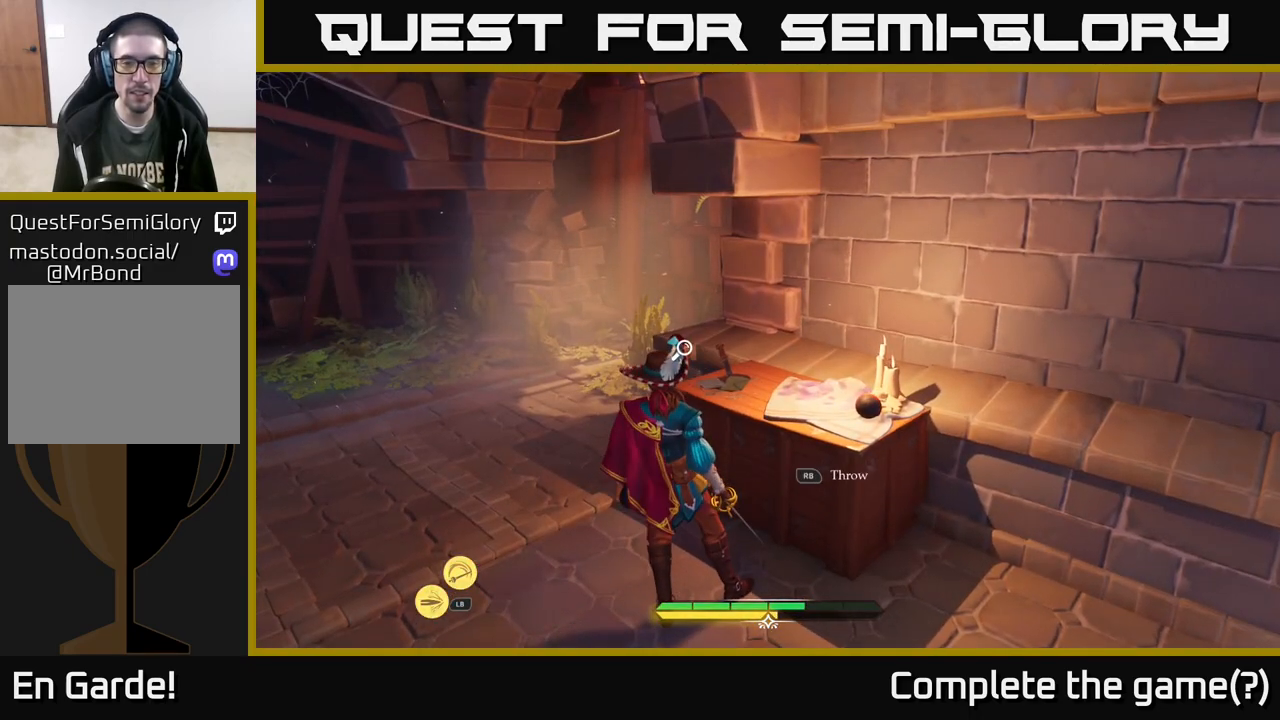
{"buttons": [], "left_stick": "left", "right_stick": "center", "events": [[17, "left_stick", "left"]]}